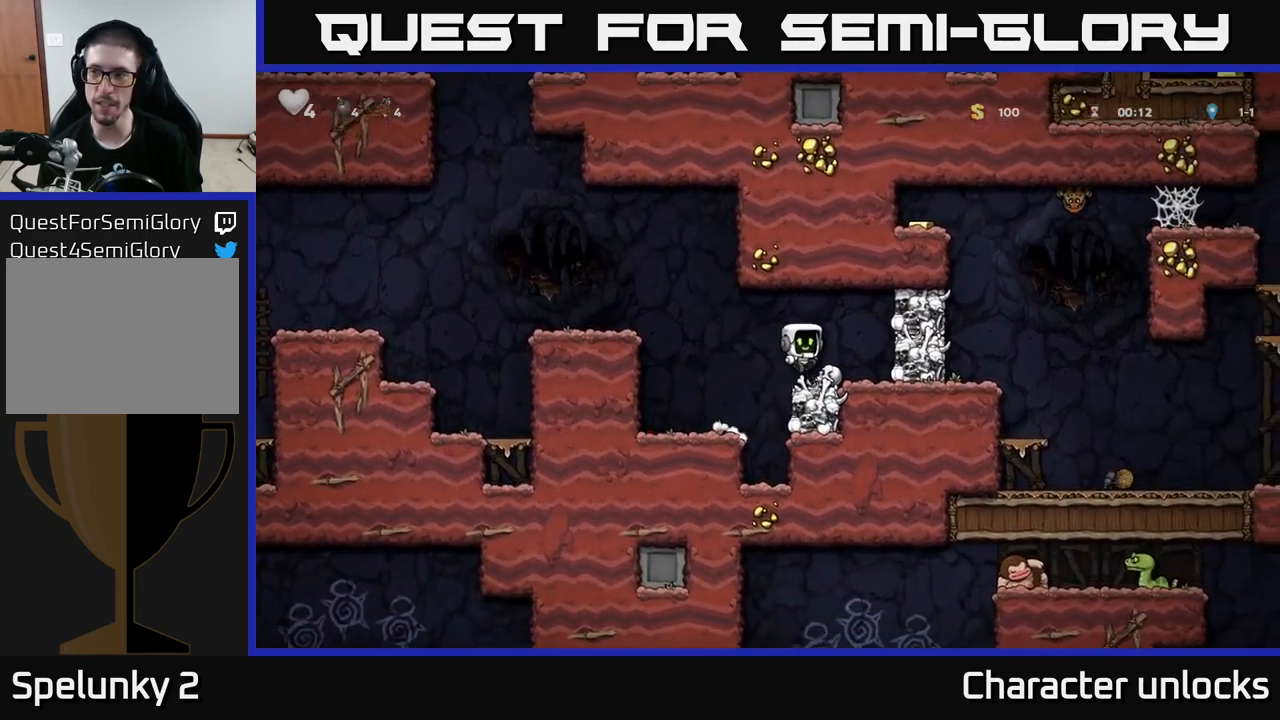
Gameplay with a controller (Xbox layout); each line is a JSON object with the inputs held at the frame after it. "events" lists button and stick changes between this image and that frame as [ms after this image, input, new state], when the widget could be followed in between. Not read: right_stick.
{"buttons": ["A", "DPAD_LEFT"], "left_stick": "center", "events": [[234, "X", "down"], [284, "A", "down"], [284, "DPAD_RIGHT", "down"], [384, "X", "up"], [400, "DPAD_RIGHT", "up"], [450, "DPAD_LEFT", "down"]]}
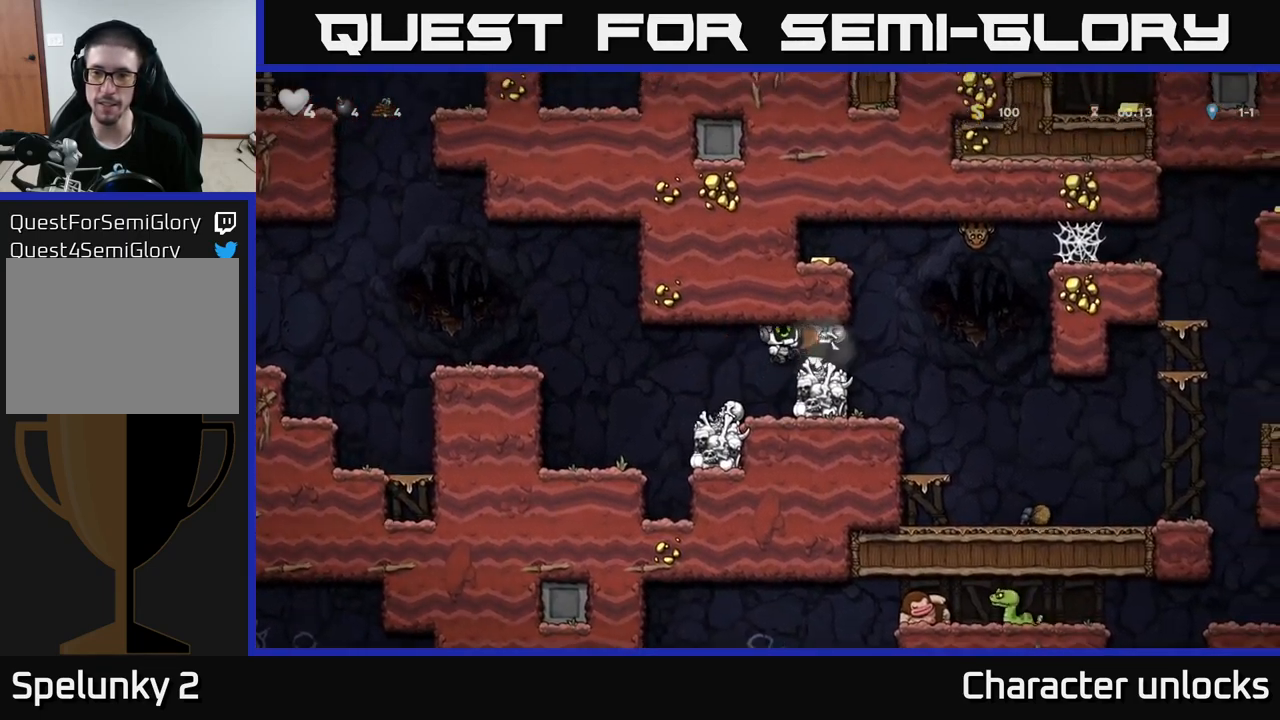
{"buttons": ["A", "DPAD_RIGHT"], "left_stick": "center", "events": [[34, "A", "up"], [117, "DPAD_LEFT", "up"], [317, "DPAD_RIGHT", "down"], [334, "A", "down"]]}
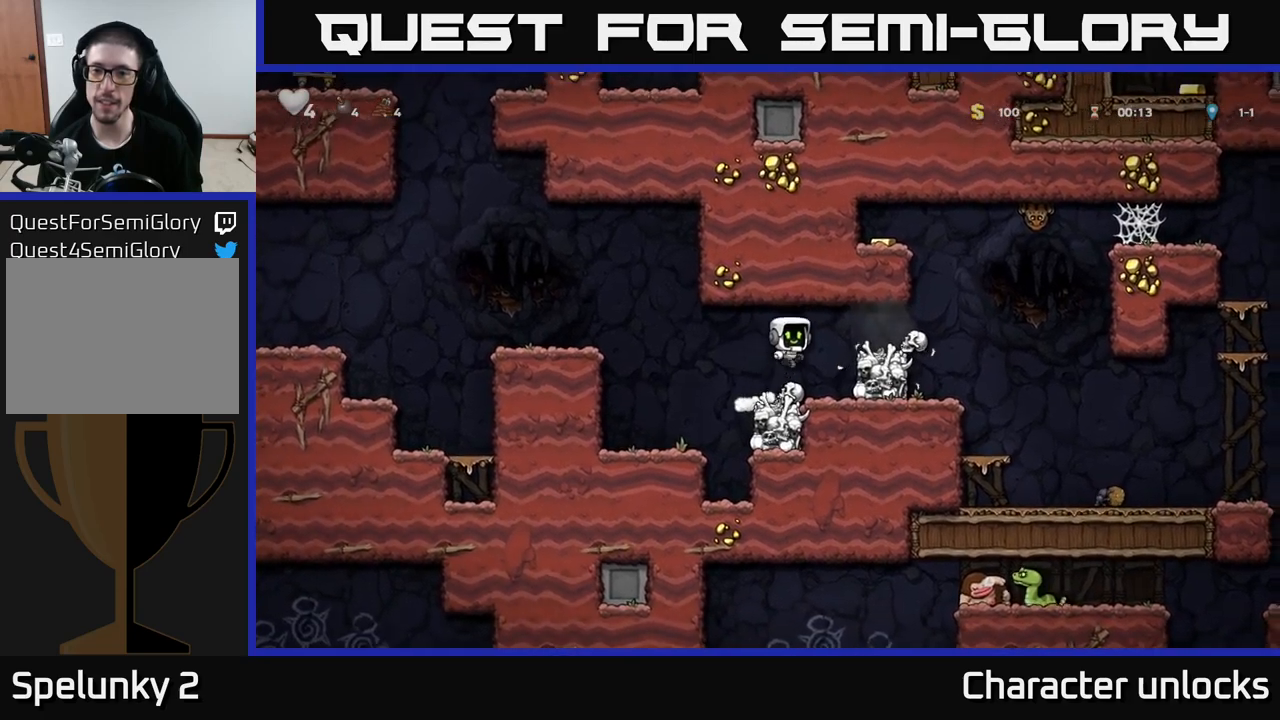
{"buttons": ["A", "DPAD_LEFT"], "left_stick": "center", "events": [[50, "A", "up"], [133, "DPAD_RIGHT", "up"], [333, "DPAD_RIGHT", "down"], [383, "A", "down"], [450, "DPAD_RIGHT", "up"], [500, "DPAD_LEFT", "down"]]}
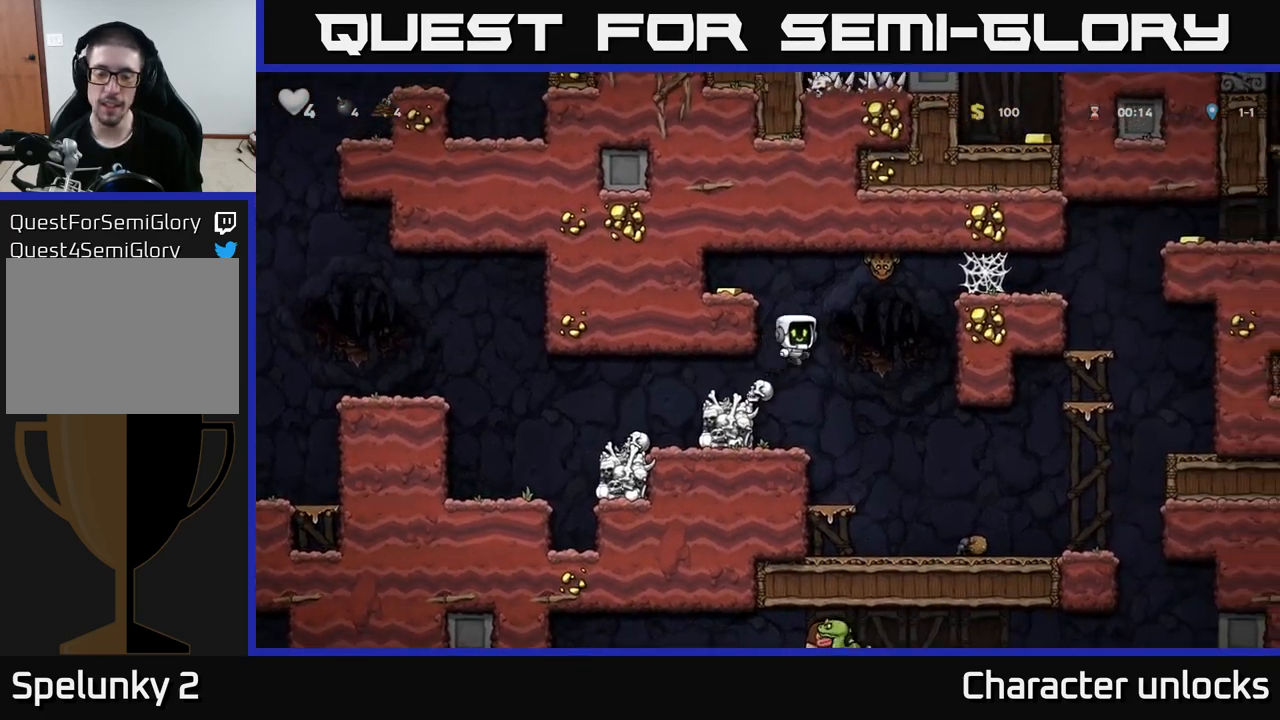
{"buttons": ["DPAD_LEFT"], "left_stick": "center", "events": [[83, "A", "up"], [300, "A", "down"], [417, "A", "up"]]}
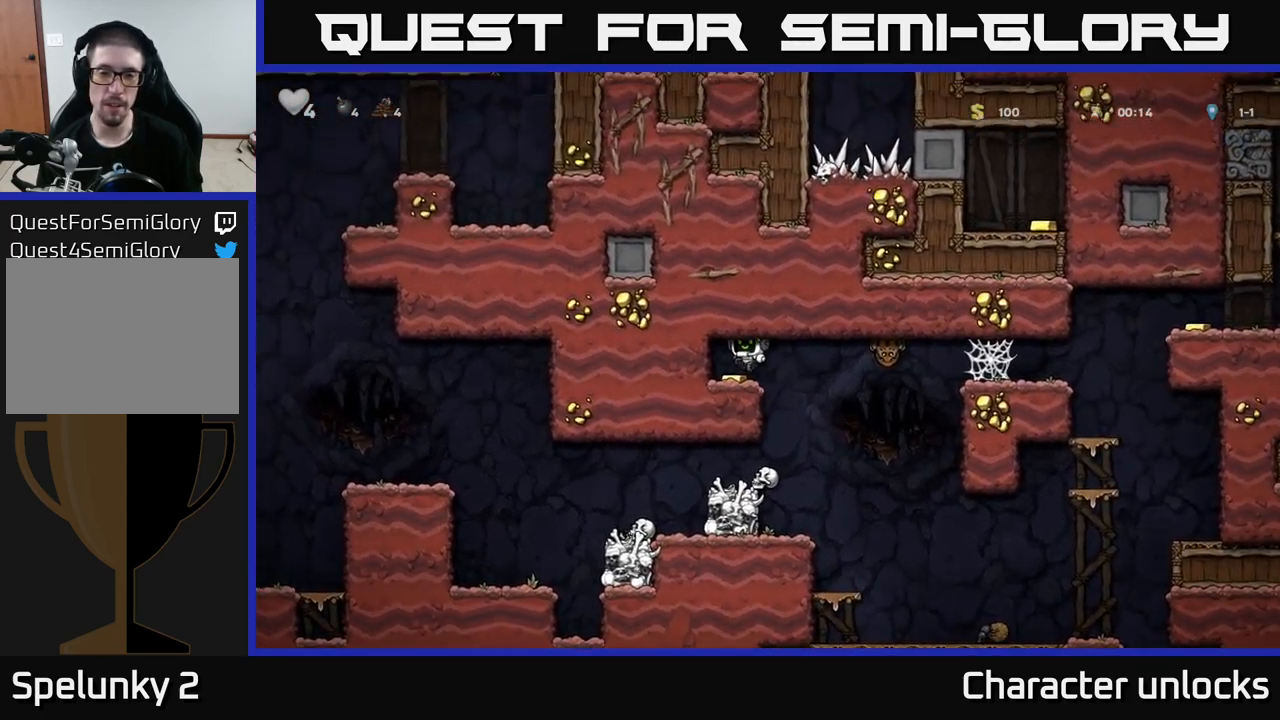
{"buttons": ["A", "DPAD_RIGHT"], "left_stick": "center", "events": [[50, "DPAD_LEFT", "up"], [217, "DPAD_RIGHT", "down"], [333, "X", "down"], [417, "A", "down"], [467, "X", "up"]]}
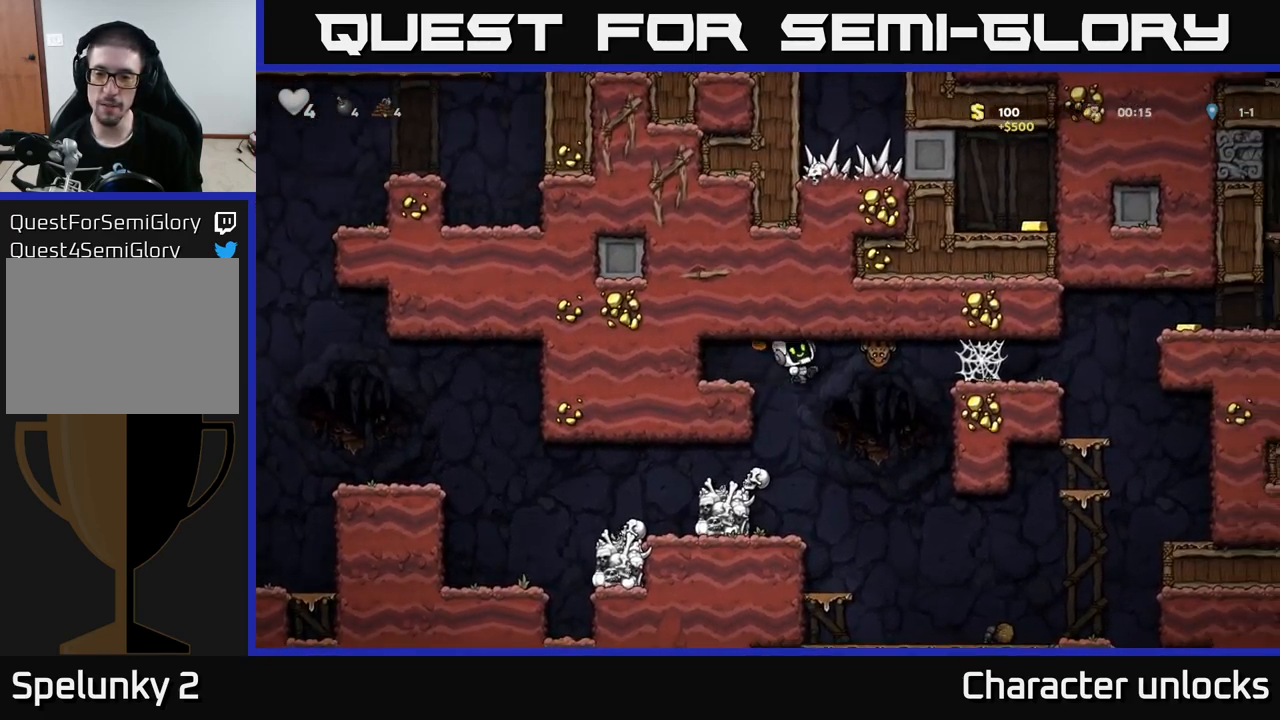
{"buttons": ["DPAD_RIGHT"], "left_stick": "center", "events": [[50, "DPAD_RIGHT", "up"], [67, "A", "up"], [83, "DPAD_LEFT", "down"], [250, "DPAD_LEFT", "up"], [500, "DPAD_RIGHT", "down"]]}
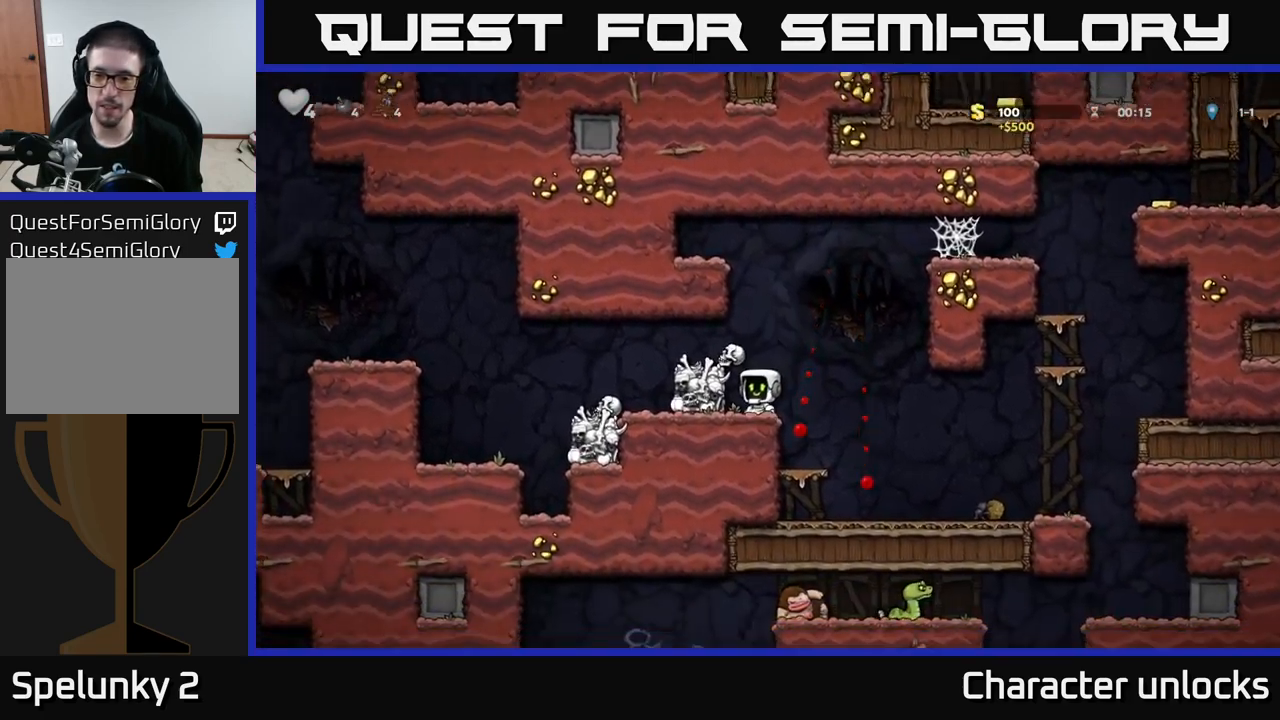
{"buttons": ["DPAD_LEFT"], "left_stick": "center", "events": [[17, "A", "down"], [167, "DPAD_RIGHT", "up"], [217, "DPAD_LEFT", "down"], [383, "A", "up"]]}
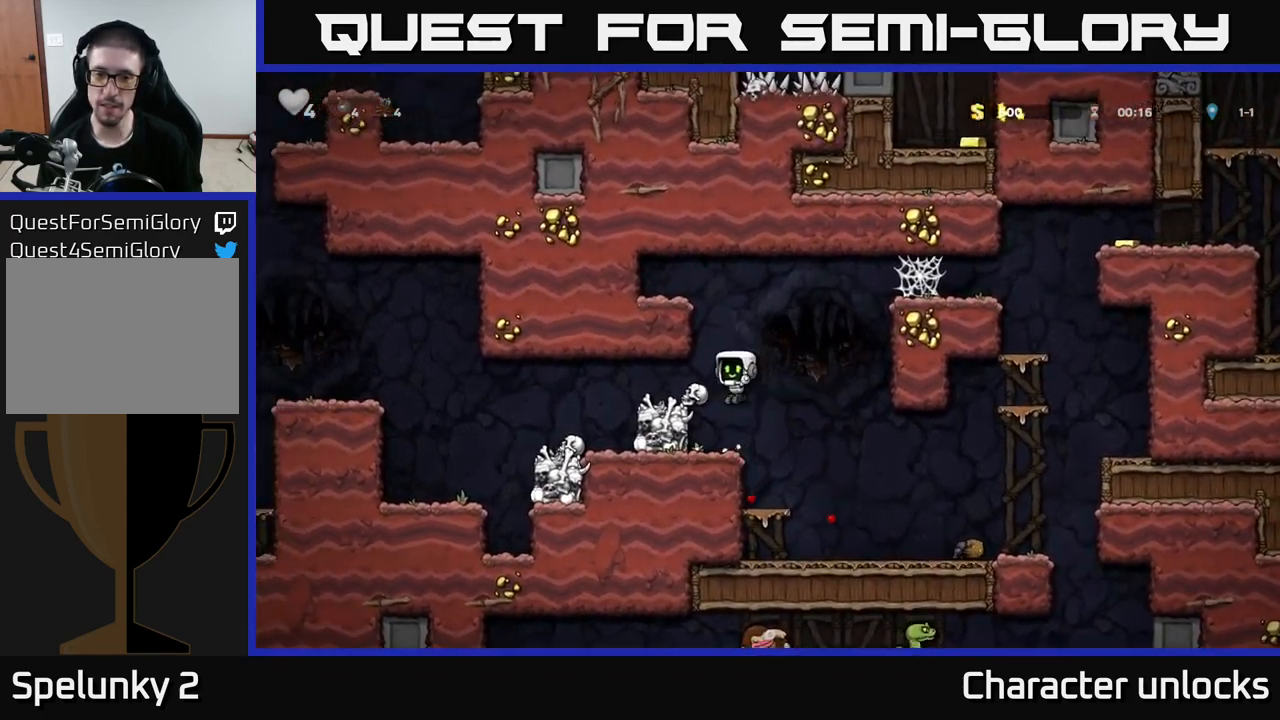
{"buttons": [], "left_stick": "center", "events": [[167, "A", "down"], [317, "A", "up"], [350, "DPAD_LEFT", "up"]]}
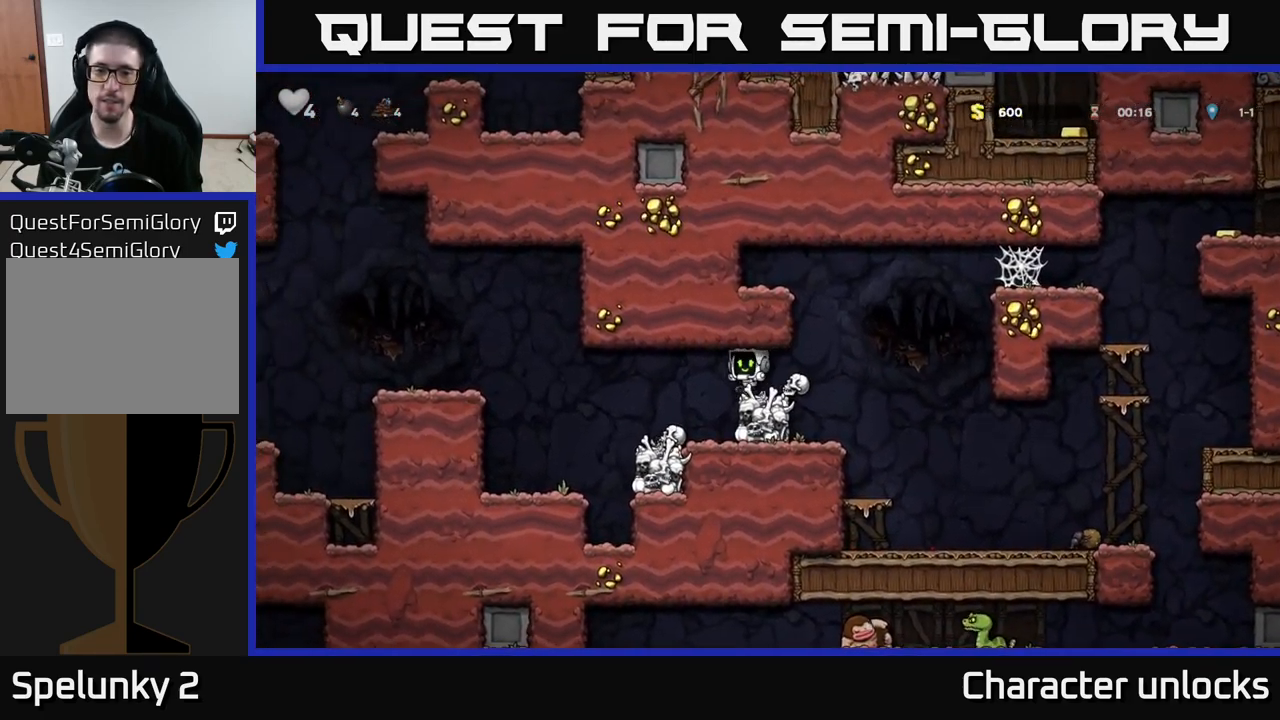
{"buttons": ["A", "DPAD_RIGHT"], "left_stick": "center", "events": [[150, "DPAD_RIGHT", "down"], [333, "A", "down"]]}
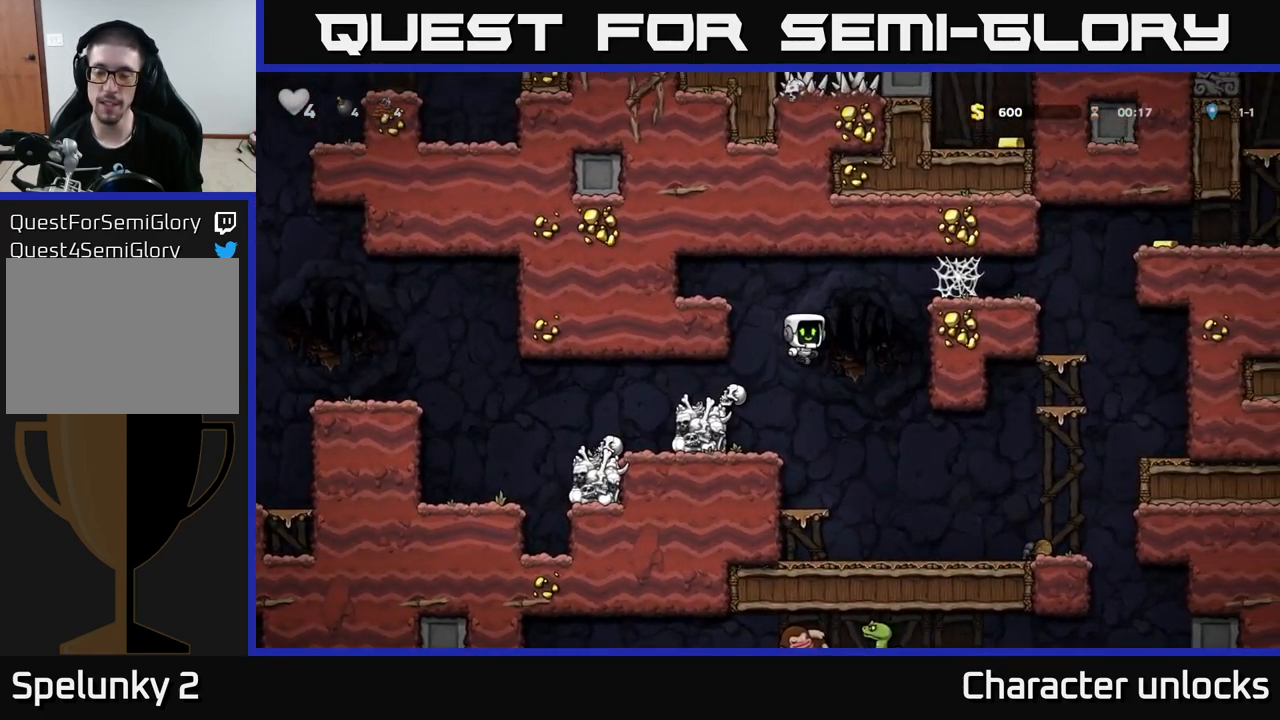
{"buttons": ["DPAD_RIGHT"], "left_stick": "center", "events": [[250, "A", "up"], [350, "A", "down"], [500, "A", "up"]]}
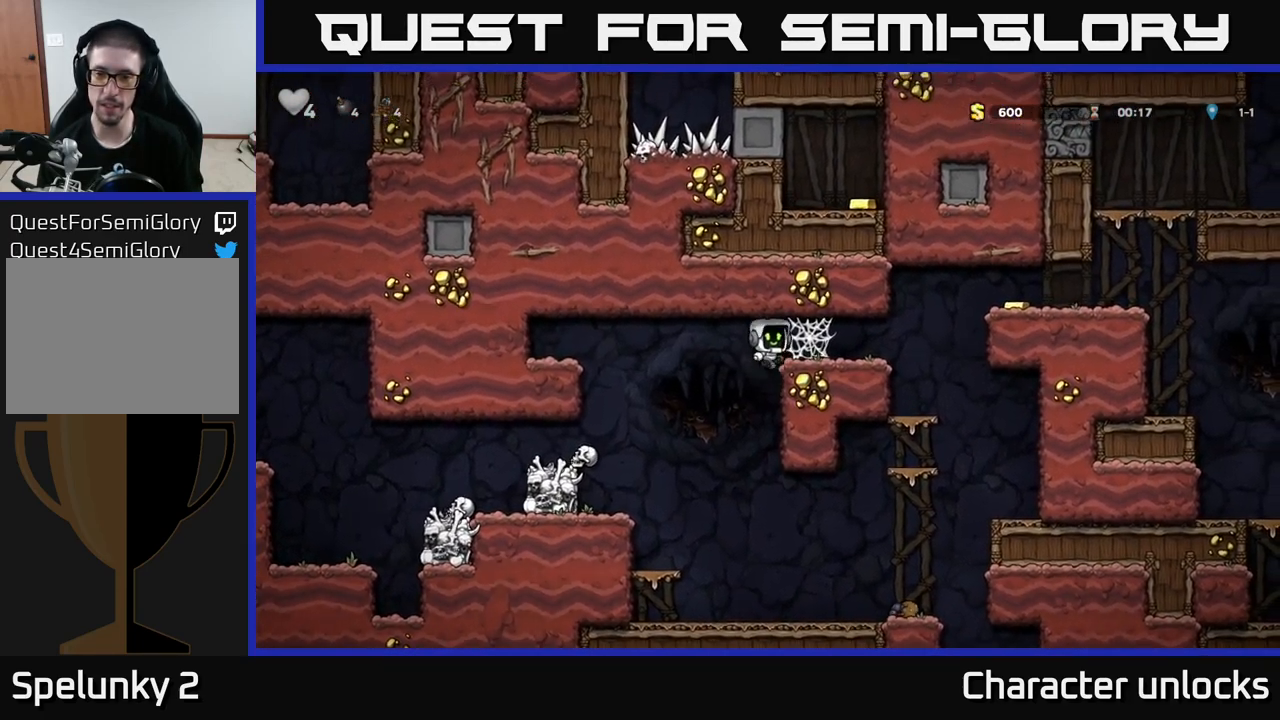
{"buttons": [], "left_stick": "center", "events": [[83, "A", "down"], [133, "A", "up"], [217, "A", "down"], [283, "A", "up"], [350, "A", "down"], [450, "A", "up"], [483, "DPAD_RIGHT", "up"]]}
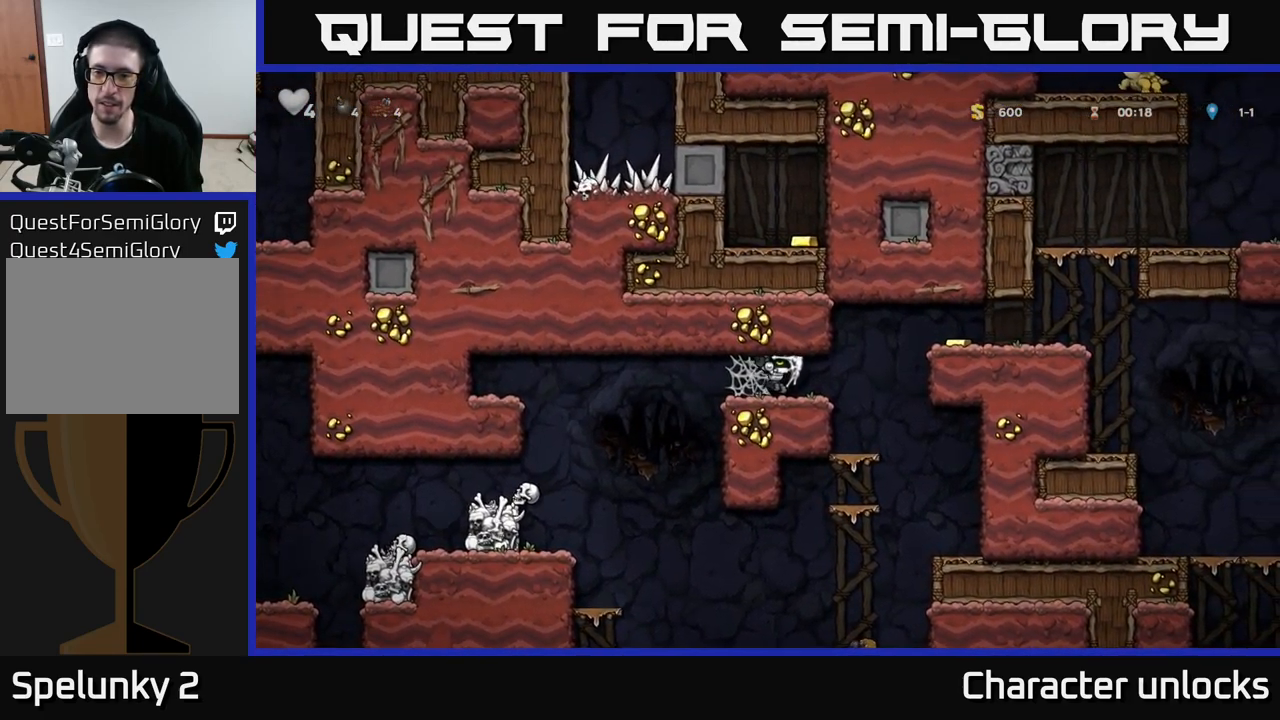
{"buttons": ["A", "DPAD_RIGHT"], "left_stick": "center", "events": [[17, "DPAD_LEFT", "down"], [117, "DPAD_LEFT", "up"], [150, "DPAD_RIGHT", "down"], [433, "A", "down"]]}
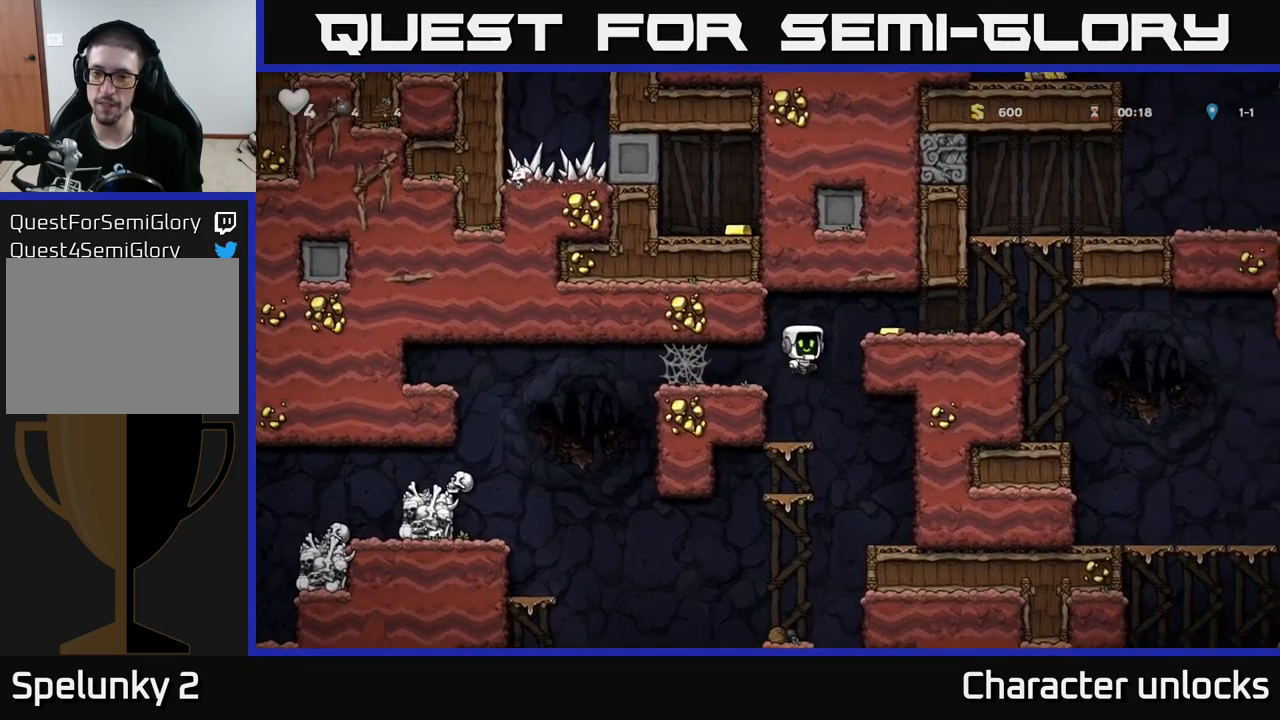
{"buttons": [], "left_stick": "center", "events": [[150, "A", "up"], [317, "DPAD_RIGHT", "up"], [367, "DPAD_LEFT", "down"], [500, "DPAD_LEFT", "up"]]}
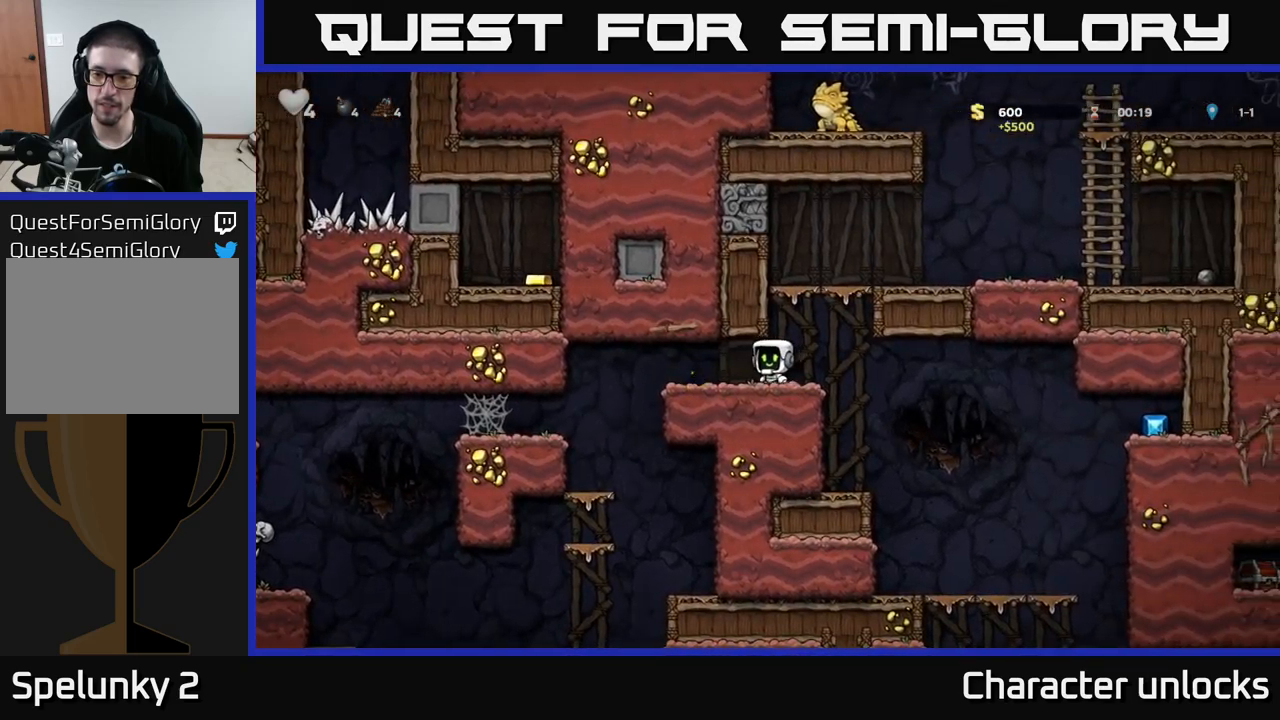
{"buttons": [], "left_stick": "center", "events": [[17, "DPAD_RIGHT", "down"], [283, "DPAD_RIGHT", "up"], [333, "DPAD_LEFT", "down"], [417, "DPAD_LEFT", "up"]]}
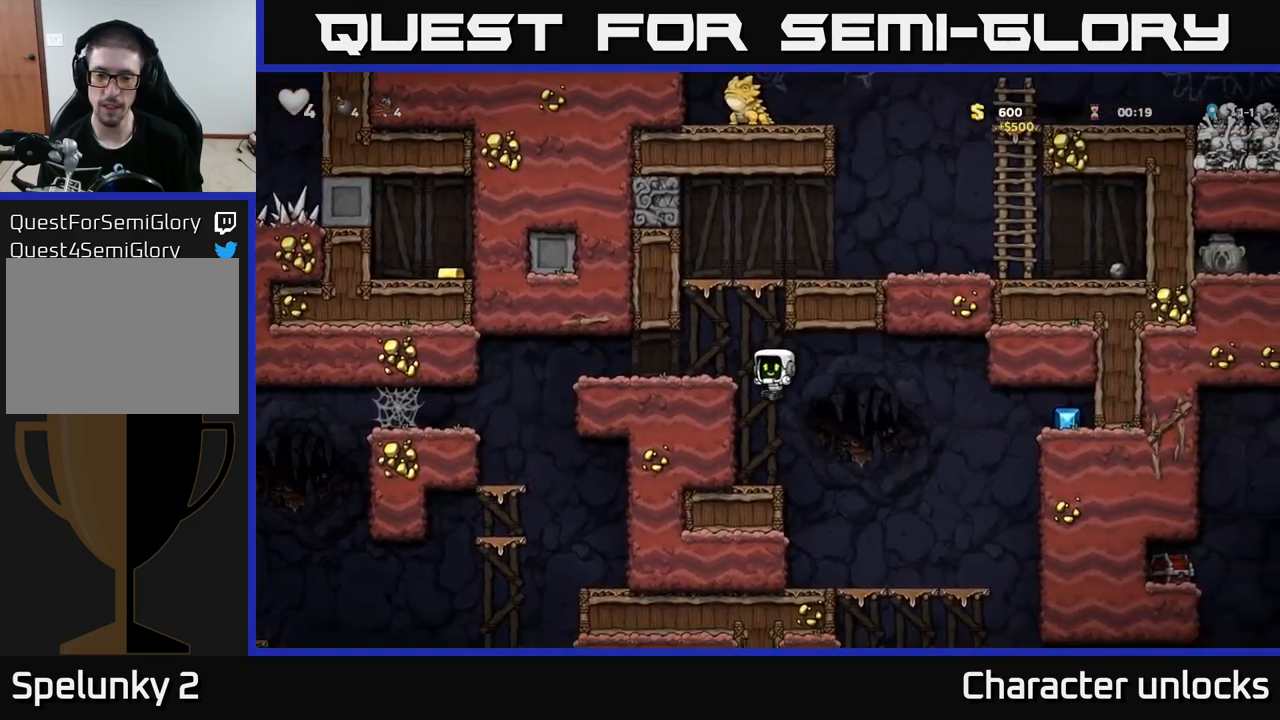
{"buttons": ["DPAD_RIGHT"], "left_stick": "center", "events": [[183, "DPAD_RIGHT", "down"], [300, "A", "down"], [500, "A", "up"]]}
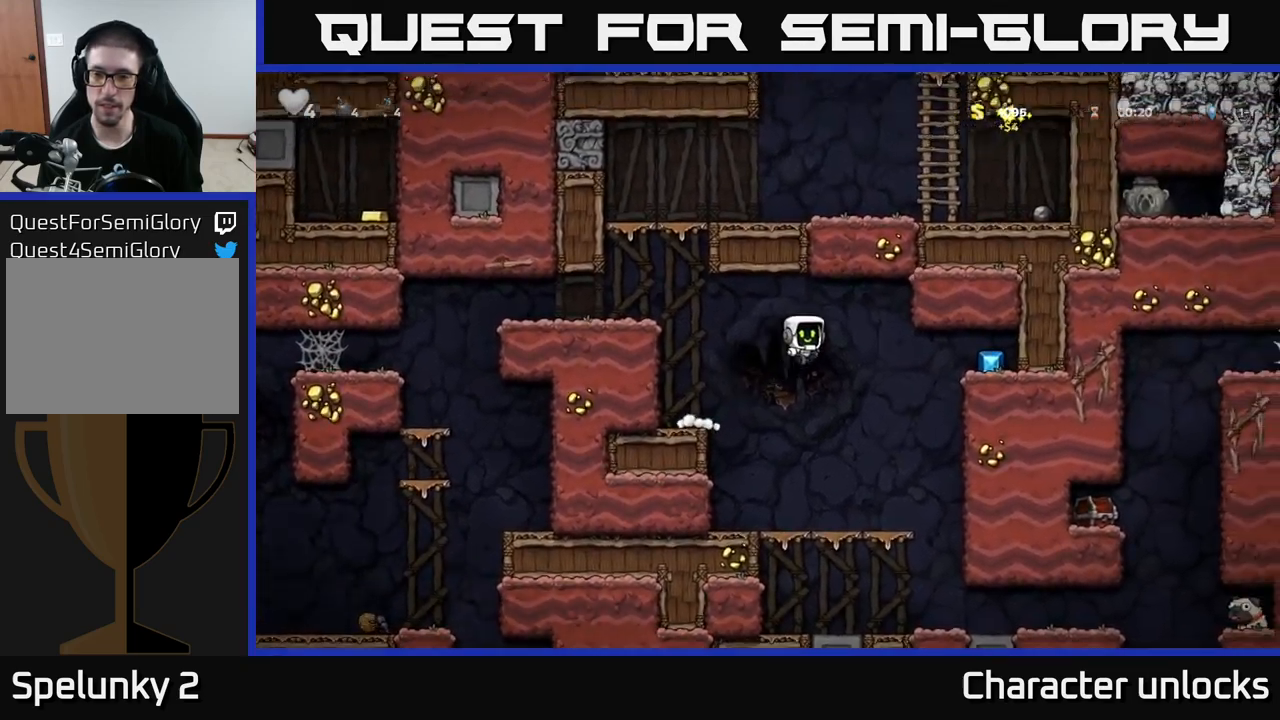
{"buttons": ["DPAD_RIGHT"], "left_stick": "center", "events": [[267, "A", "down"], [500, "A", "up"]]}
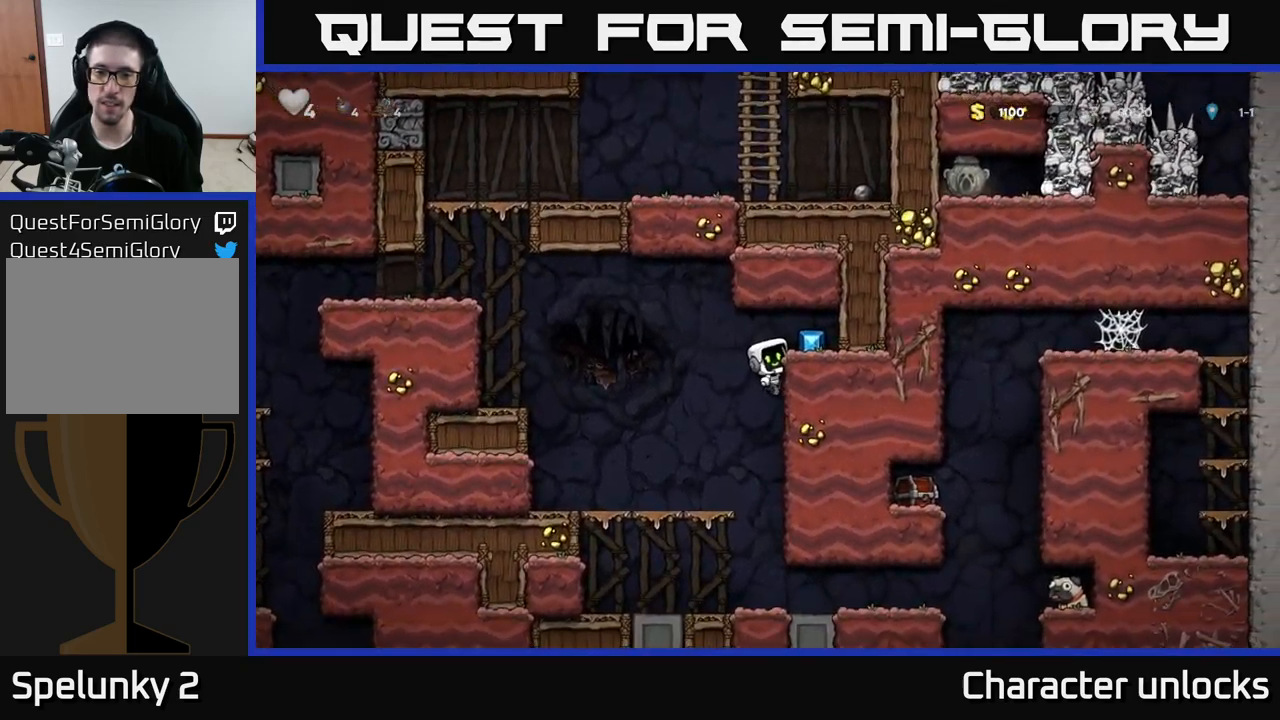
{"buttons": ["DPAD_LEFT"], "left_stick": "center", "events": [[133, "A", "down"], [250, "A", "up"], [317, "DPAD_RIGHT", "up"], [367, "DPAD_LEFT", "down"]]}
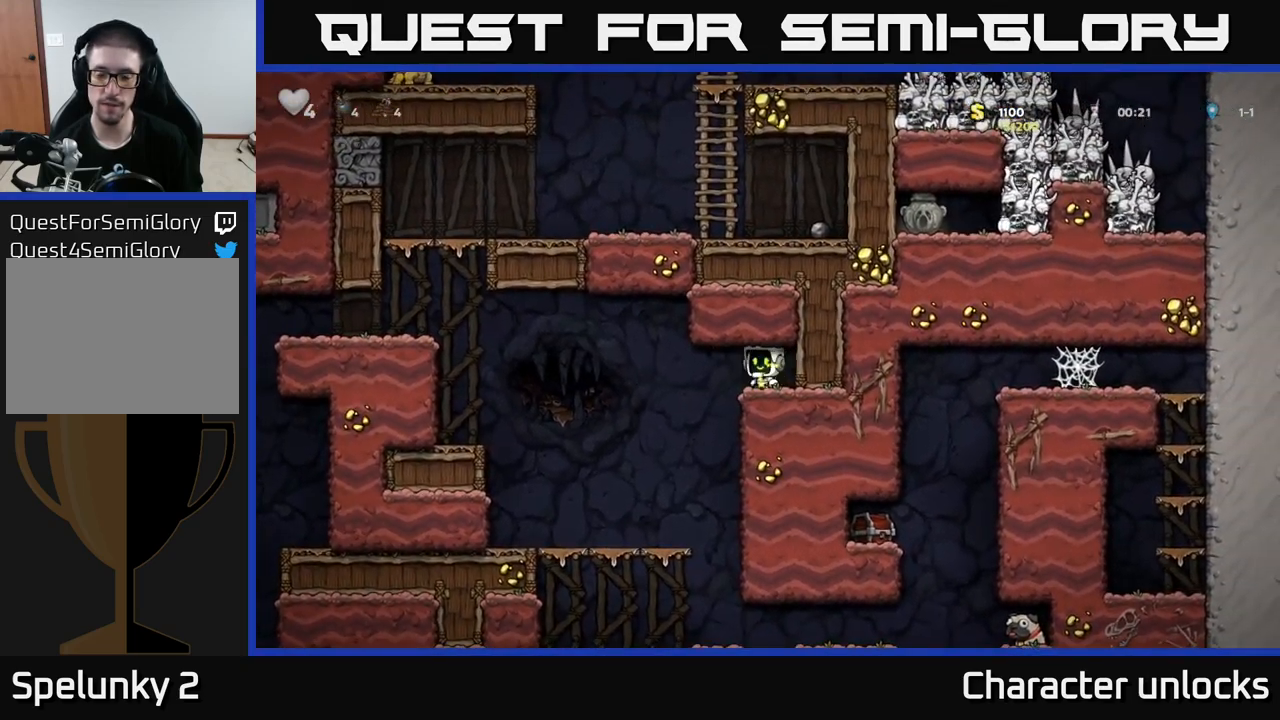
{"buttons": ["DPAD_RIGHT"], "left_stick": "center", "events": [[167, "DPAD_LEFT", "up"], [317, "DPAD_RIGHT", "down"]]}
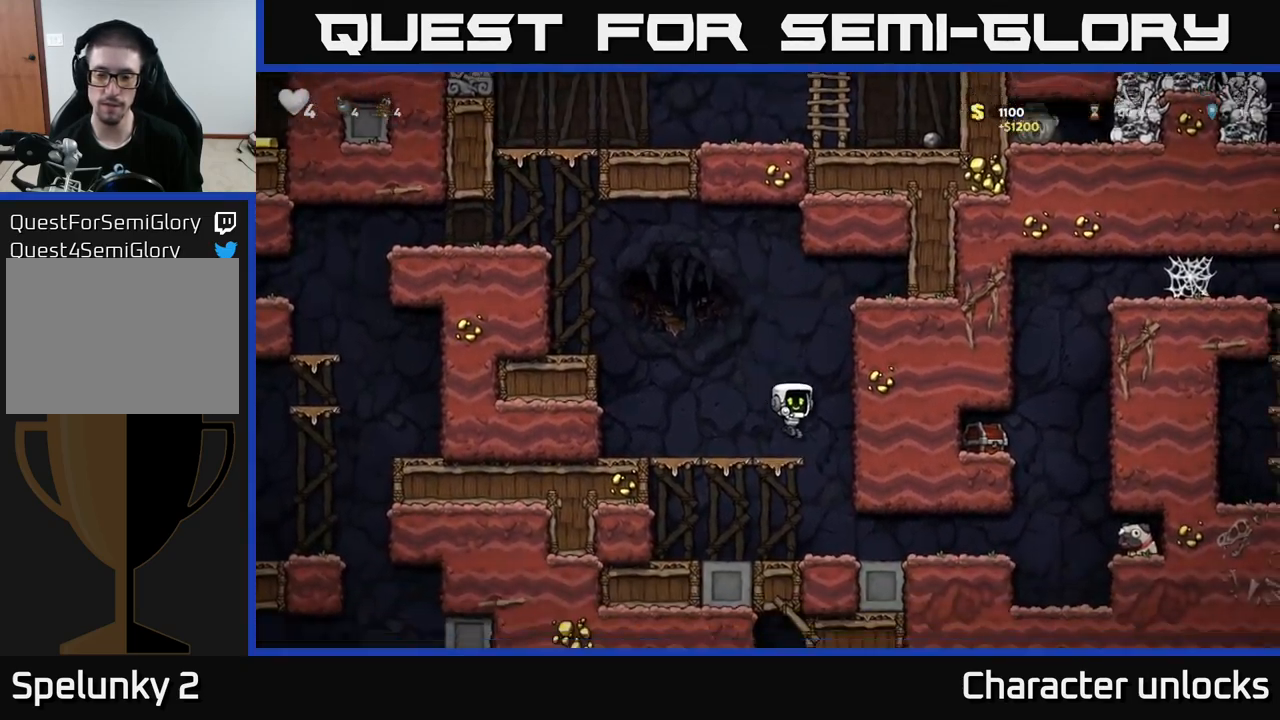
{"buttons": ["DPAD_RIGHT"], "left_stick": "center", "events": [[50, "DPAD_RIGHT", "up"], [233, "DPAD_RIGHT", "down"]]}
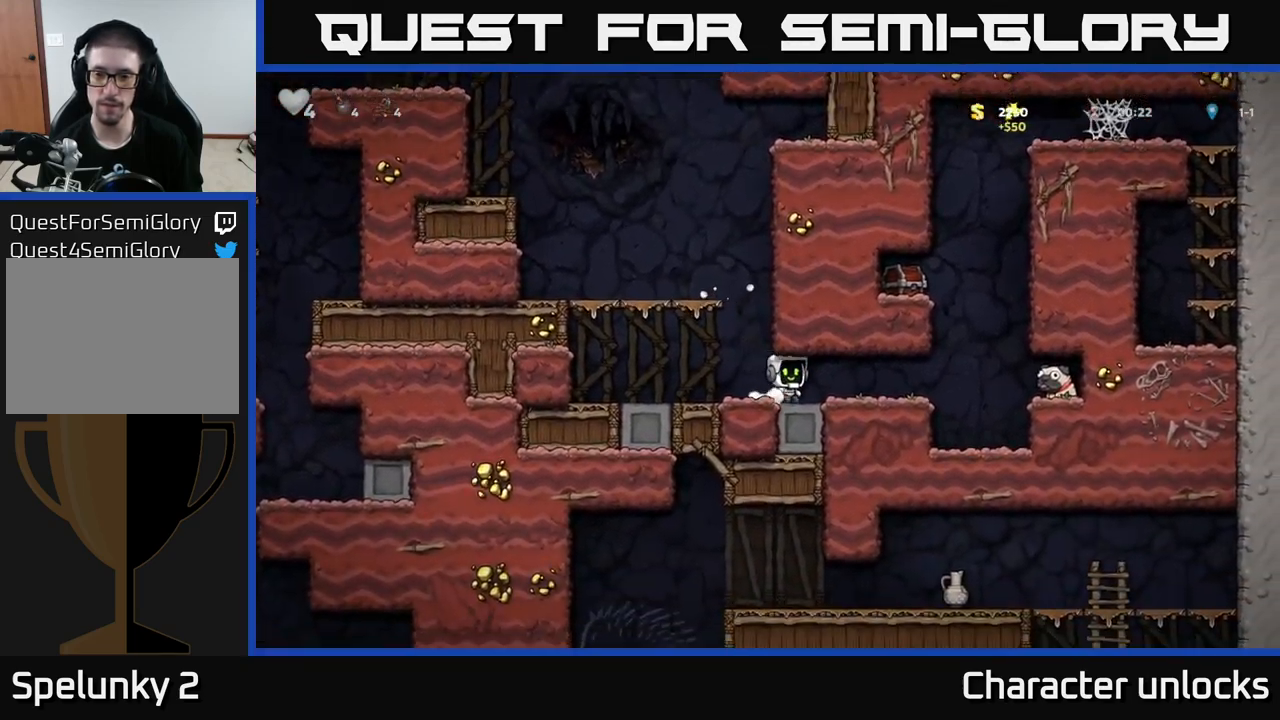
{"buttons": ["DPAD_LEFT"], "left_stick": "center", "events": [[333, "A", "down"], [383, "DPAD_RIGHT", "up"], [417, "DPAD_LEFT", "down"], [483, "A", "up"]]}
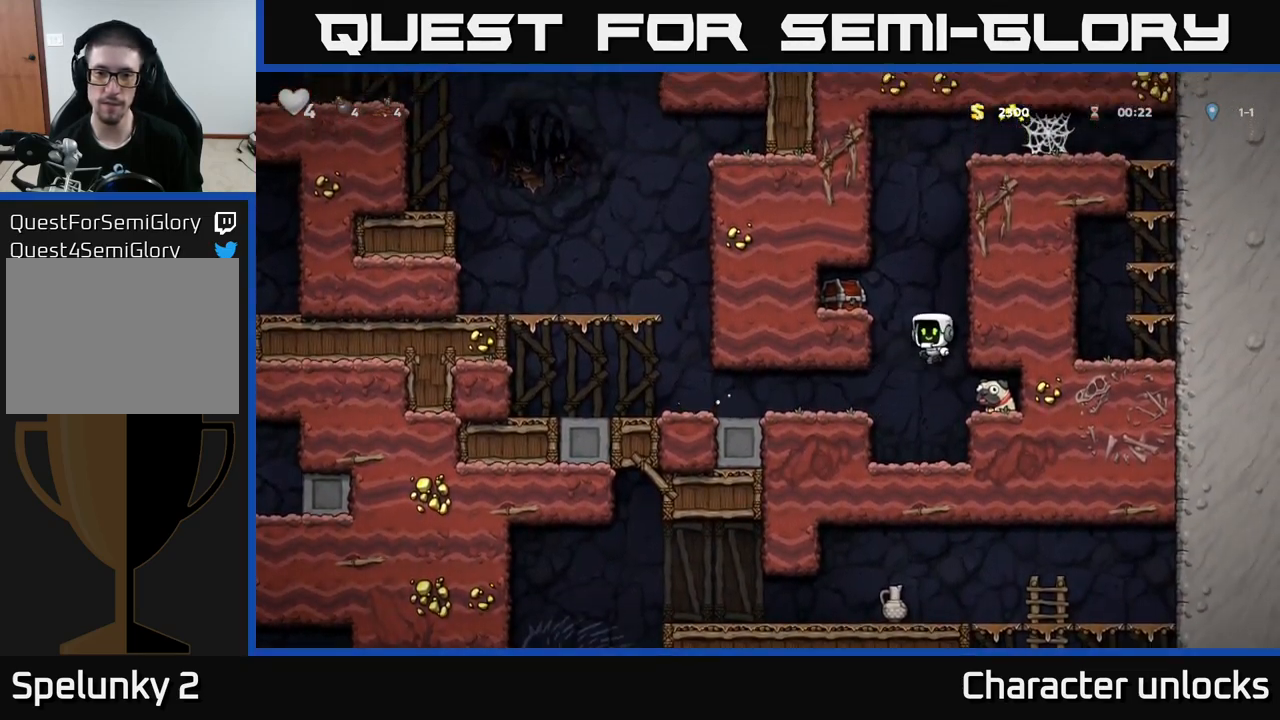
{"buttons": [], "left_stick": "center", "events": [[200, "A", "down"], [267, "X", "down"], [400, "A", "up"], [400, "X", "up"], [467, "DPAD_LEFT", "up"]]}
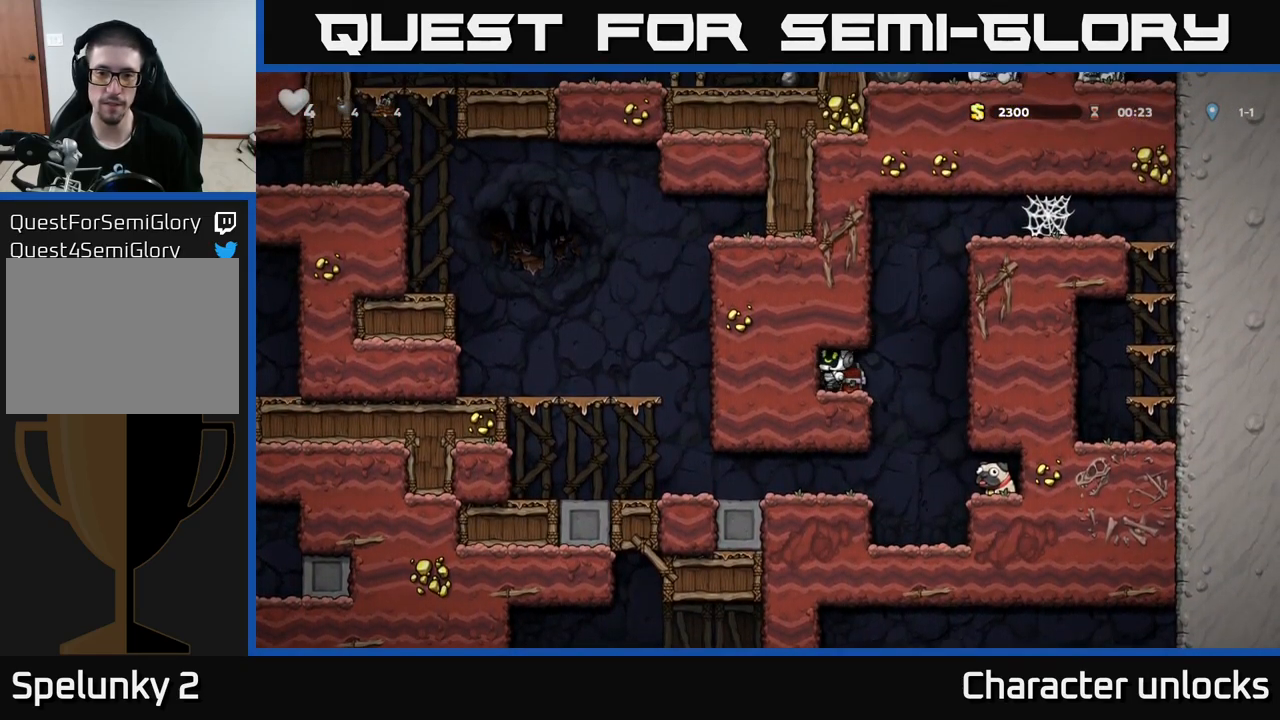
{"buttons": ["DPAD_LEFT"], "left_stick": "center", "events": [[300, "DPAD_RIGHT", "down"], [400, "DPAD_RIGHT", "up"], [417, "X", "down"], [434, "DPAD_LEFT", "down"], [500, "X", "up"]]}
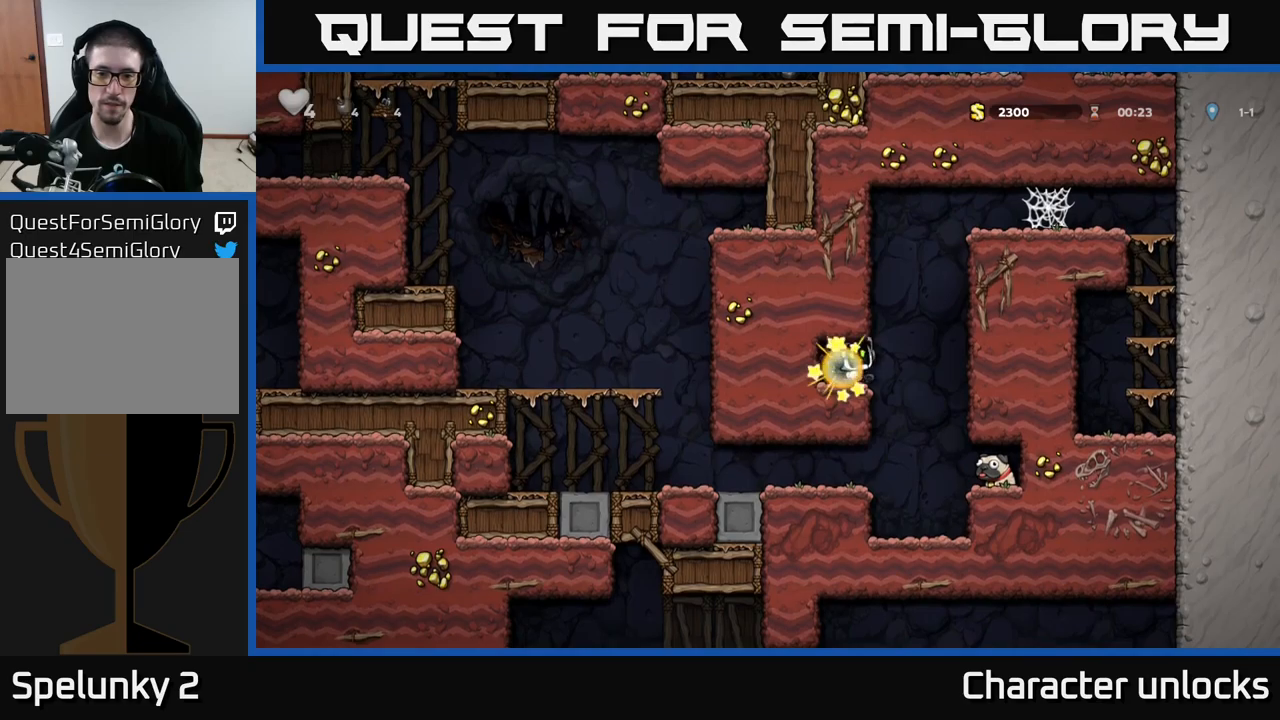
{"buttons": ["DPAD_RIGHT"], "left_stick": "center", "events": [[34, "DPAD_LEFT", "up"], [367, "DPAD_RIGHT", "down"]]}
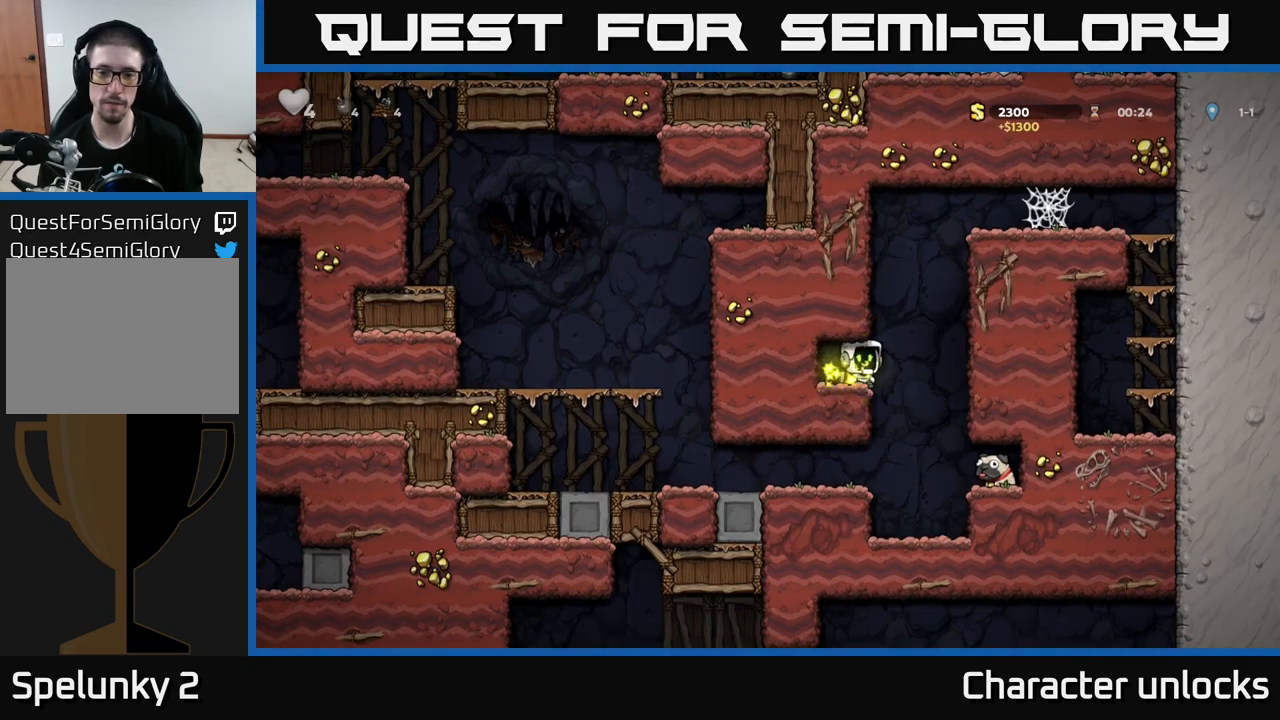
{"buttons": ["DPAD_RIGHT"], "left_stick": "center", "events": []}
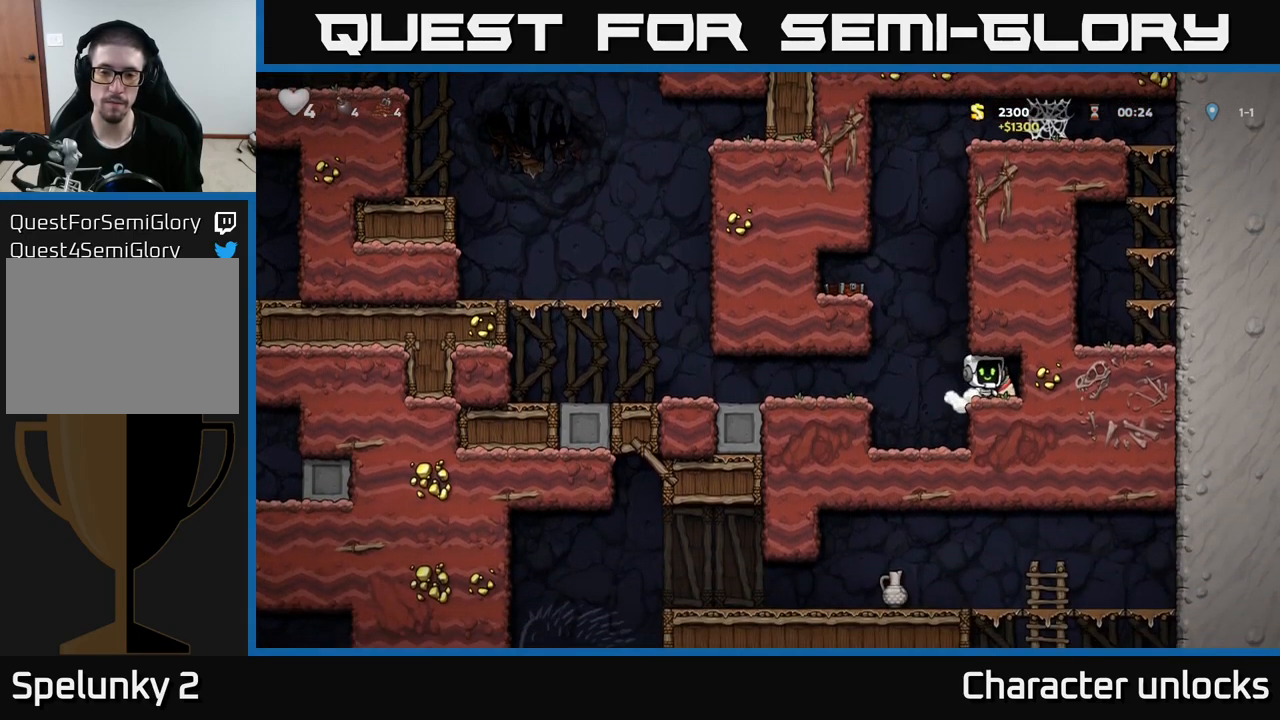
{"buttons": ["A", "DPAD_LEFT"], "left_stick": "center", "events": [[134, "DPAD_DOWN", "down"], [150, "DPAD_RIGHT", "up"], [200, "X", "down"], [250, "DPAD_DOWN", "up"], [267, "X", "up"], [284, "DPAD_LEFT", "down"], [434, "A", "down"]]}
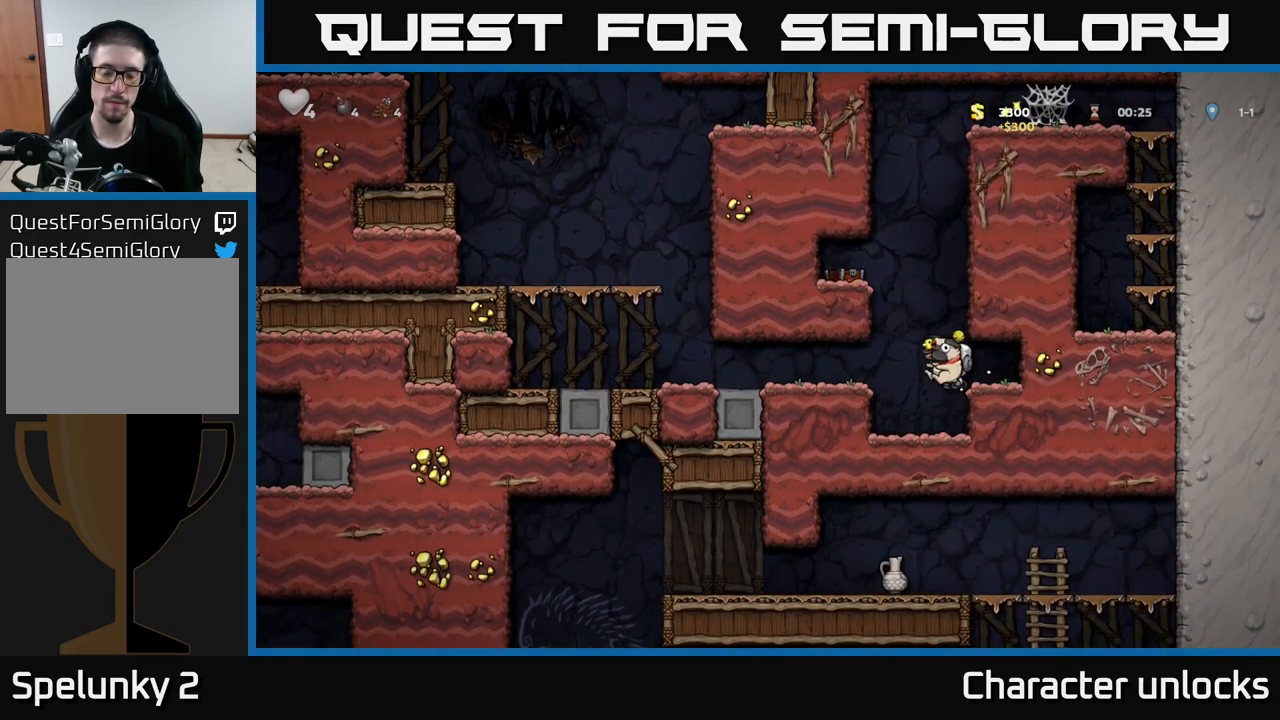
{"buttons": ["DPAD_LEFT"], "left_stick": "center", "events": [[34, "A", "up"]]}
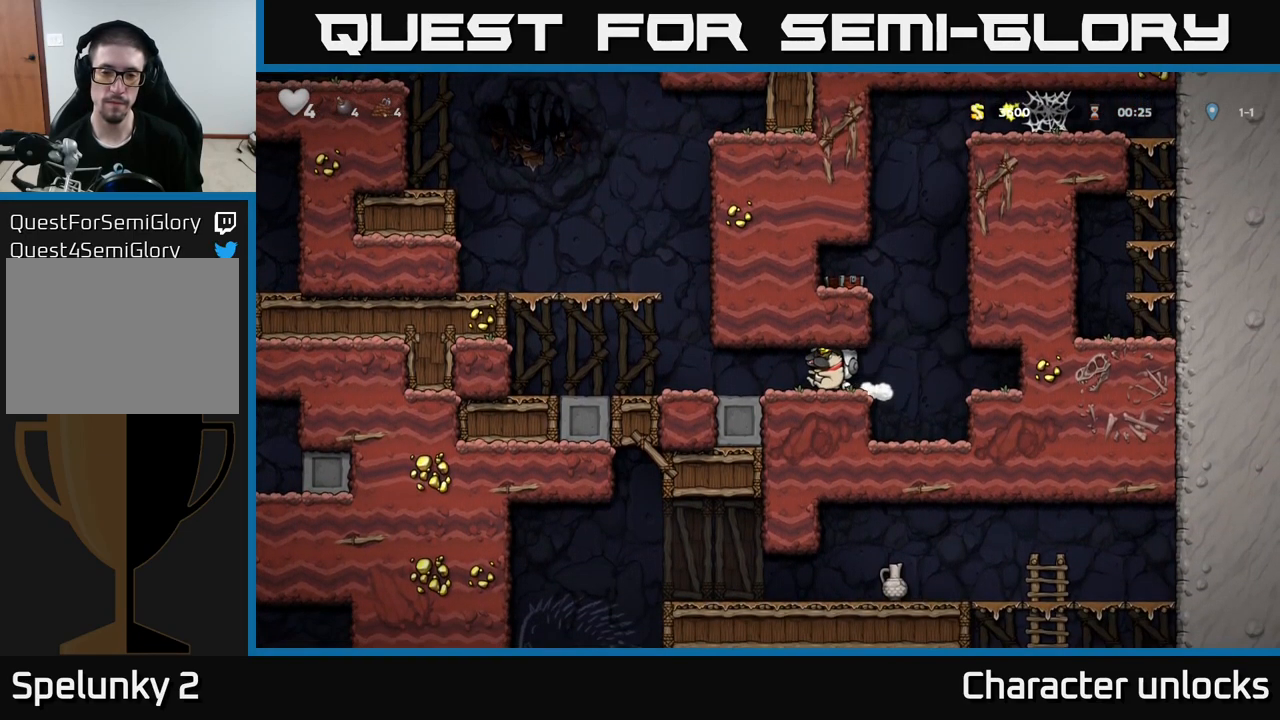
{"buttons": [], "left_stick": "center", "events": [[184, "DPAD_LEFT", "up"], [184, "START", "down"], [350, "START", "up"]]}